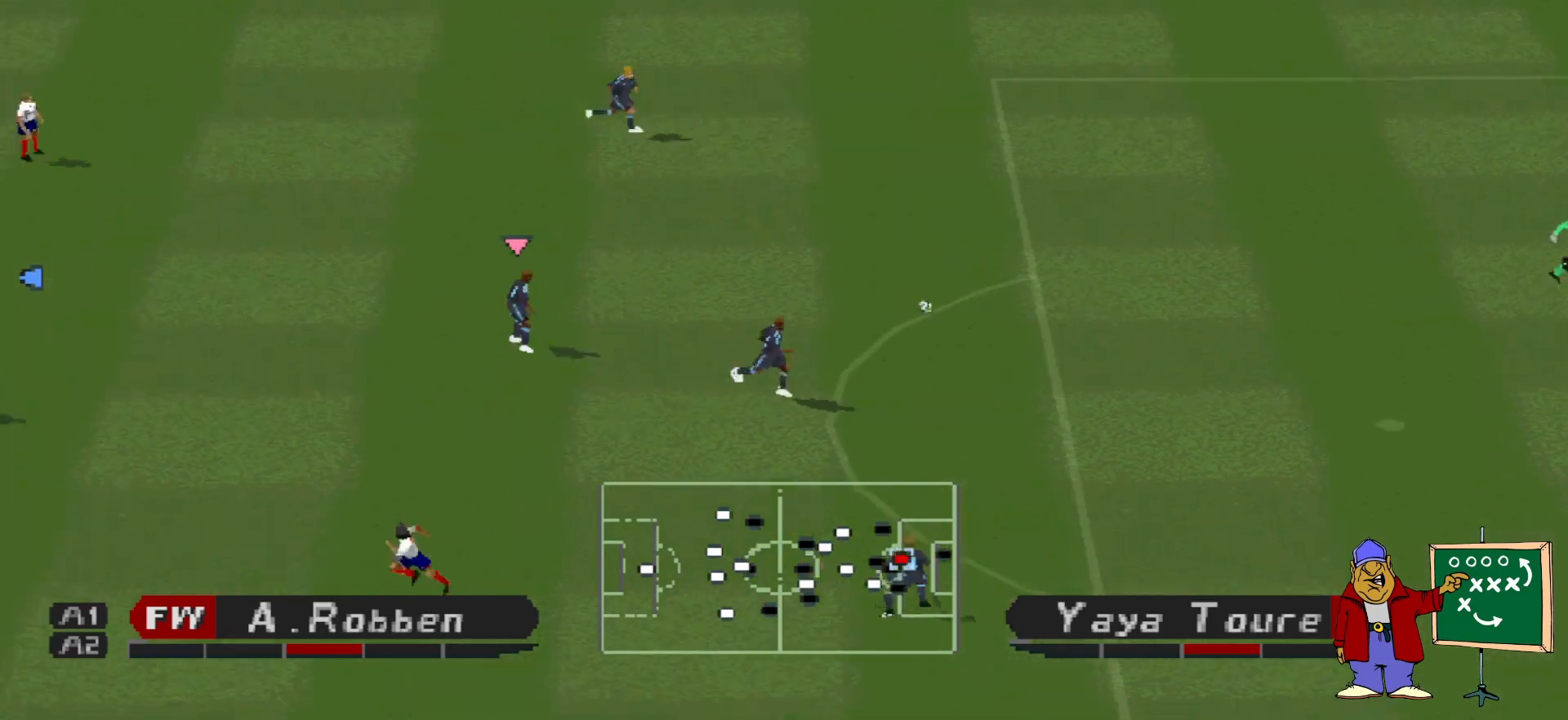
Gameplay with a controller (PlayStation layout); each line is a JSON object with the inputs held at the frame after it. "events" lists button and stick changes between this image and that frame as [ms after this image, input, new state], when the widget could be followed in between. Not read: left_stick right_stick.
{"buttons": ["DPAD_LEFT"], "events": []}
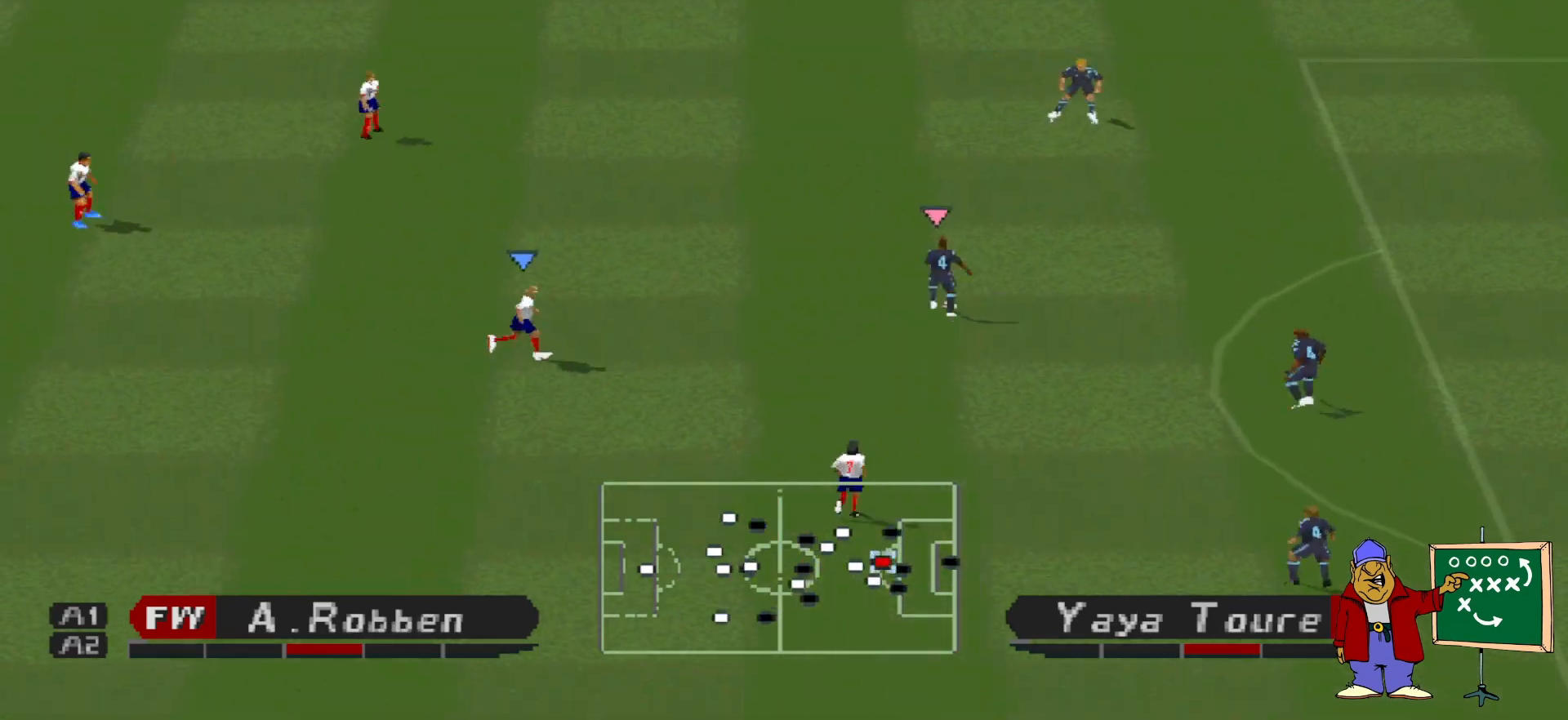
{"buttons": [], "events": [[33, "CROSS", "down"], [133, "CROSS", "up"], [500, "DPAD_LEFT", "up"]]}
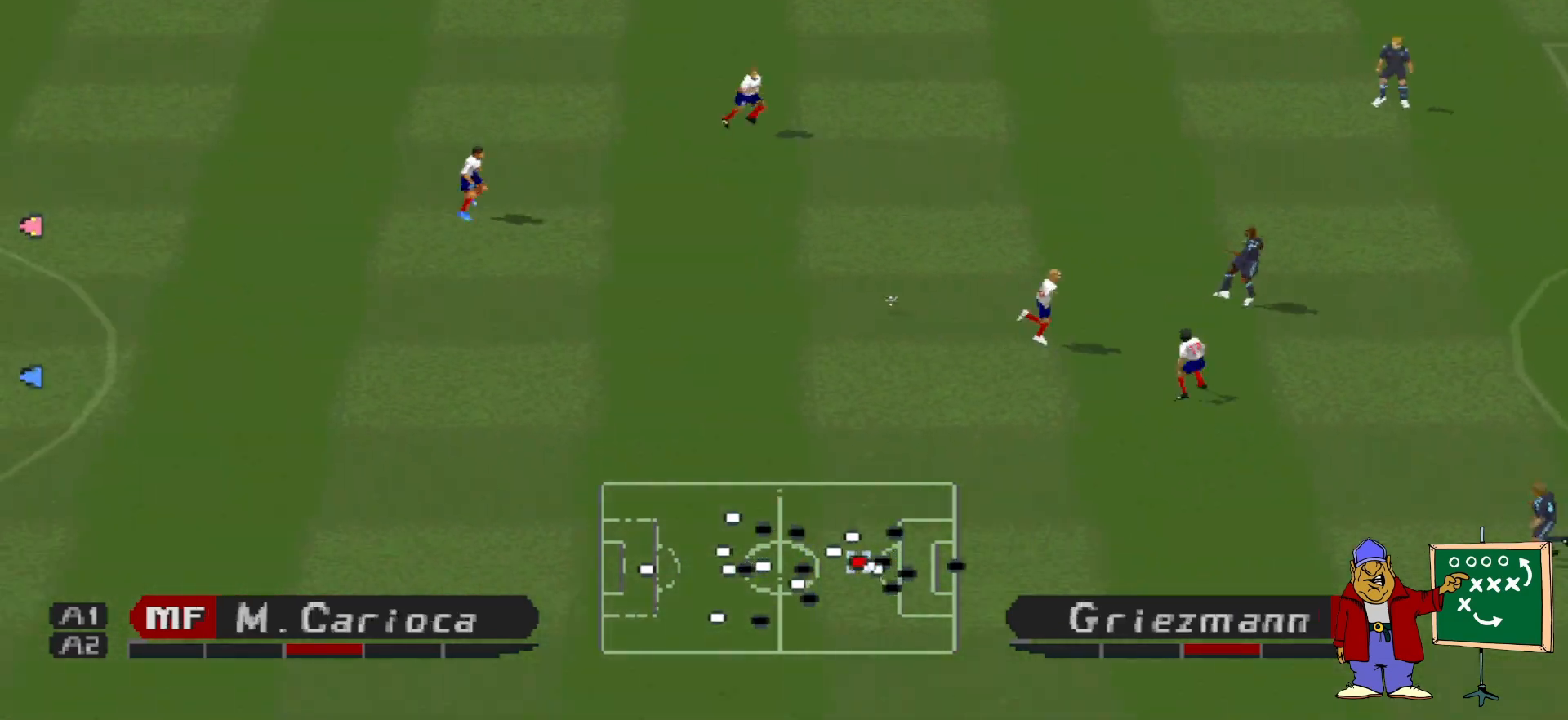
{"buttons": ["DPAD_UP", "DPAD_LEFT"], "events": [[67, "DPAD_RIGHT", "down"], [67, "R1", "down"], [433, "DPAD_UP", "down"], [500, "DPAD_LEFT", "down"], [500, "DPAD_RIGHT", "up"], [500, "R1", "up"]]}
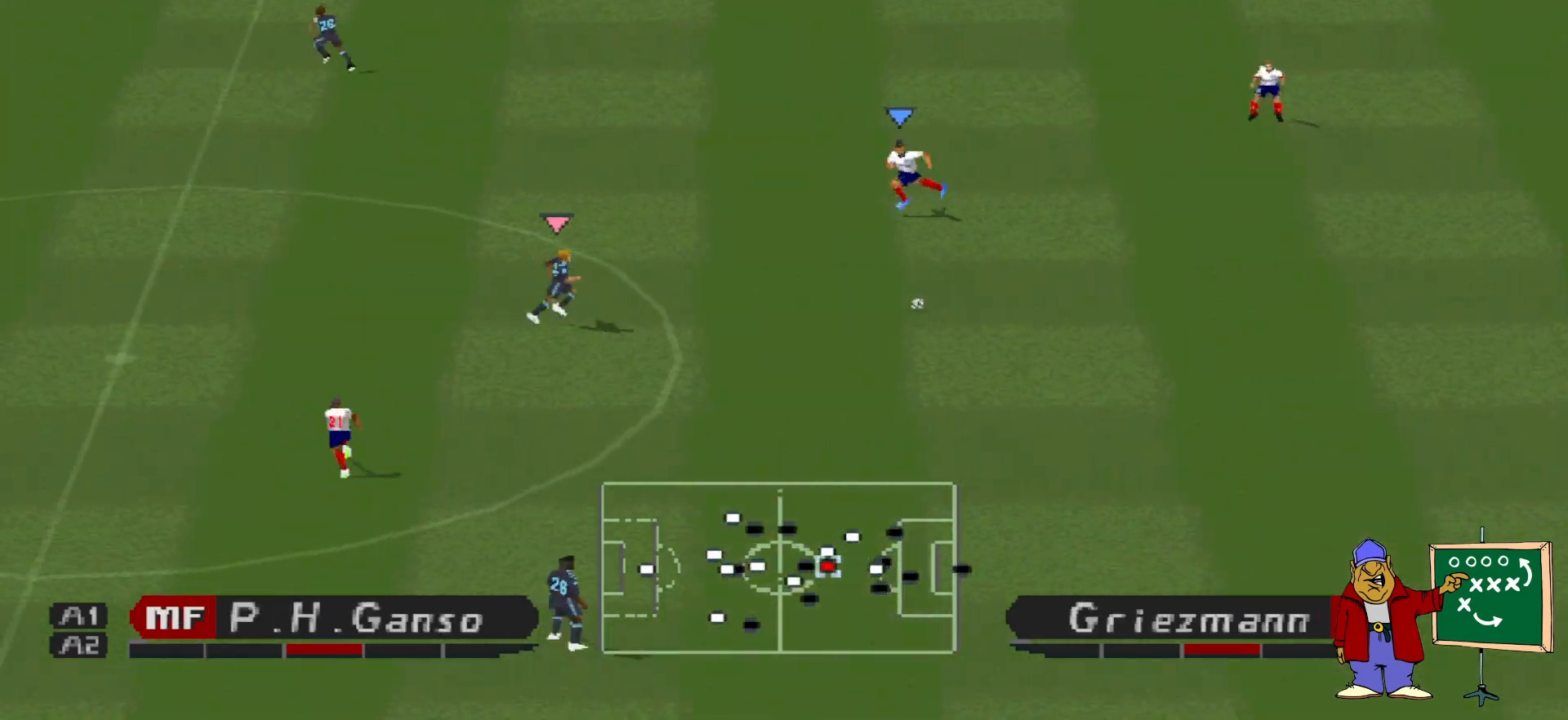
{"buttons": ["DPAD_UP", "DPAD_LEFT"], "events": [[300, "CROSS", "down"], [467, "CROSS", "up"]]}
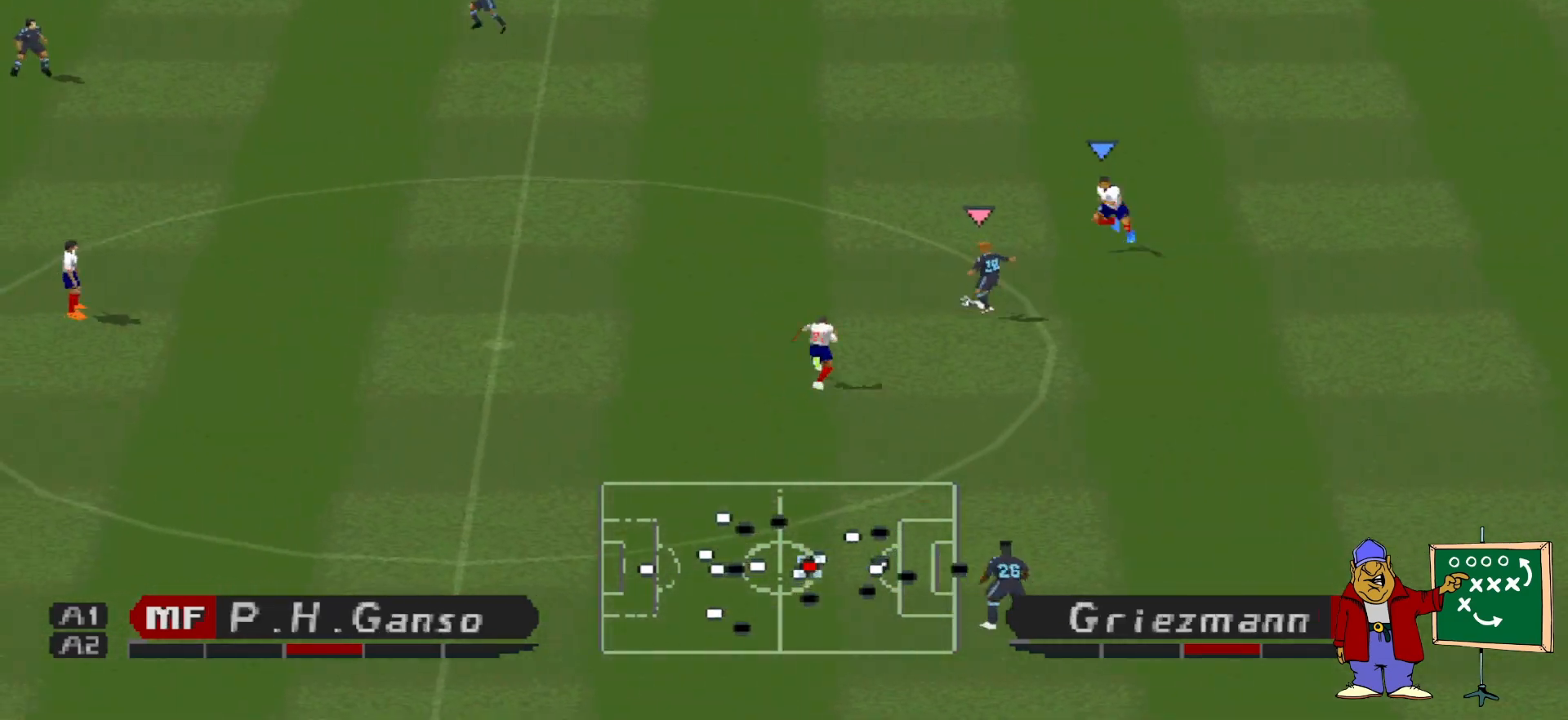
{"buttons": ["R1", "DPAD_DOWN"], "events": [[267, "DPAD_LEFT", "up"], [333, "DPAD_UP", "up"], [400, "DPAD_DOWN", "down"], [400, "R1", "down"]]}
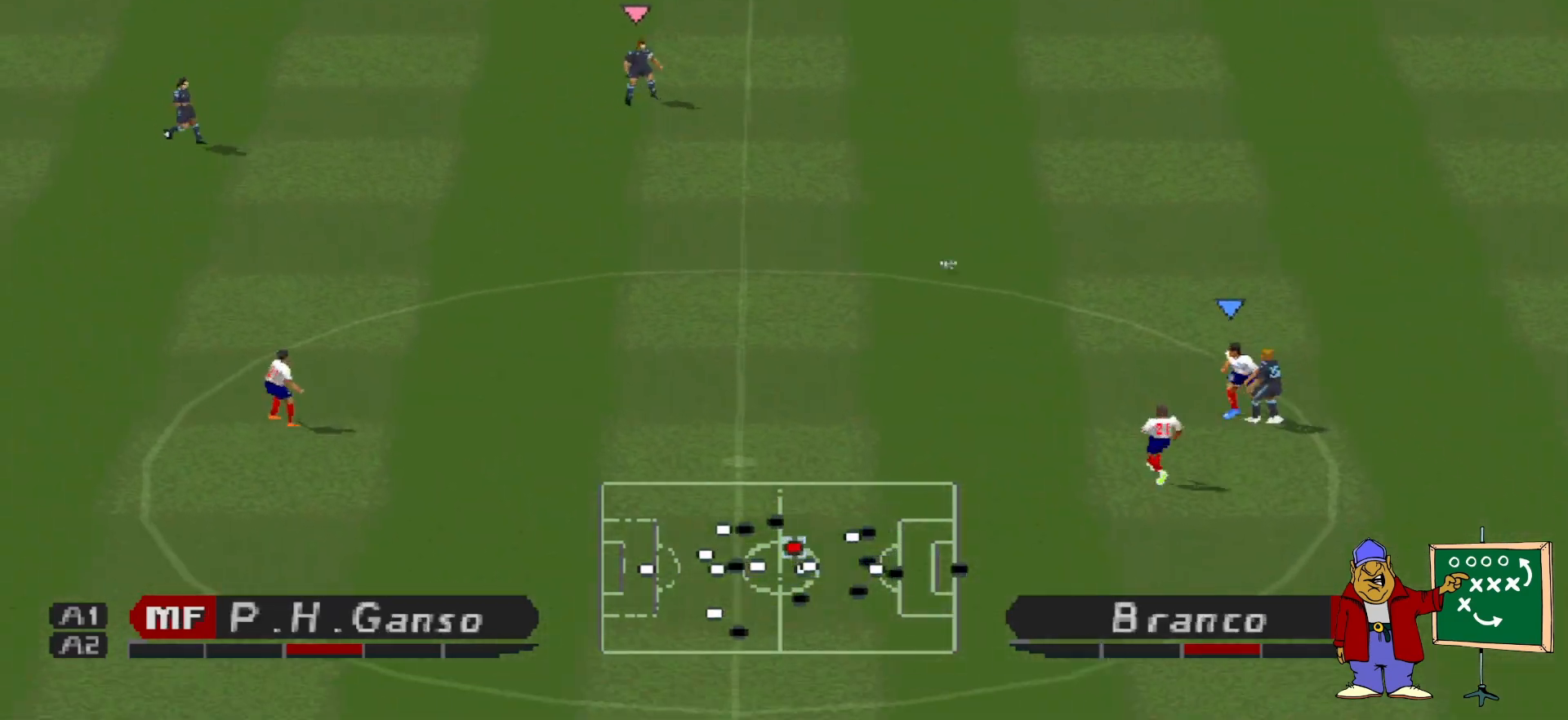
{"buttons": ["DPAD_LEFT"], "events": [[233, "DPAD_DOWN", "up"], [233, "DPAD_LEFT", "down"], [300, "R1", "up"]]}
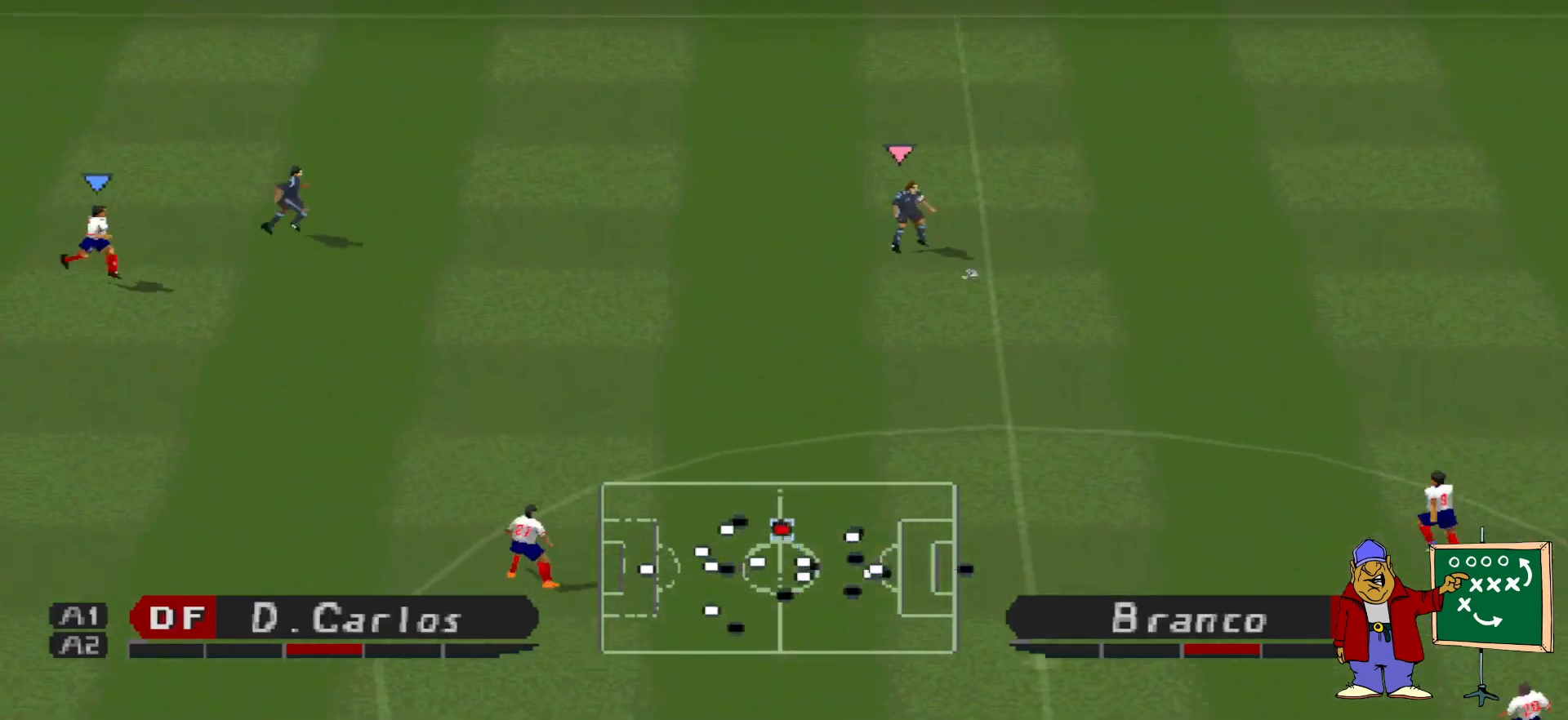
{"buttons": ["R1", "DPAD_LEFT"], "events": [[167, "TRIANGLE", "down"], [333, "TRIANGLE", "up"], [467, "R1", "down"]]}
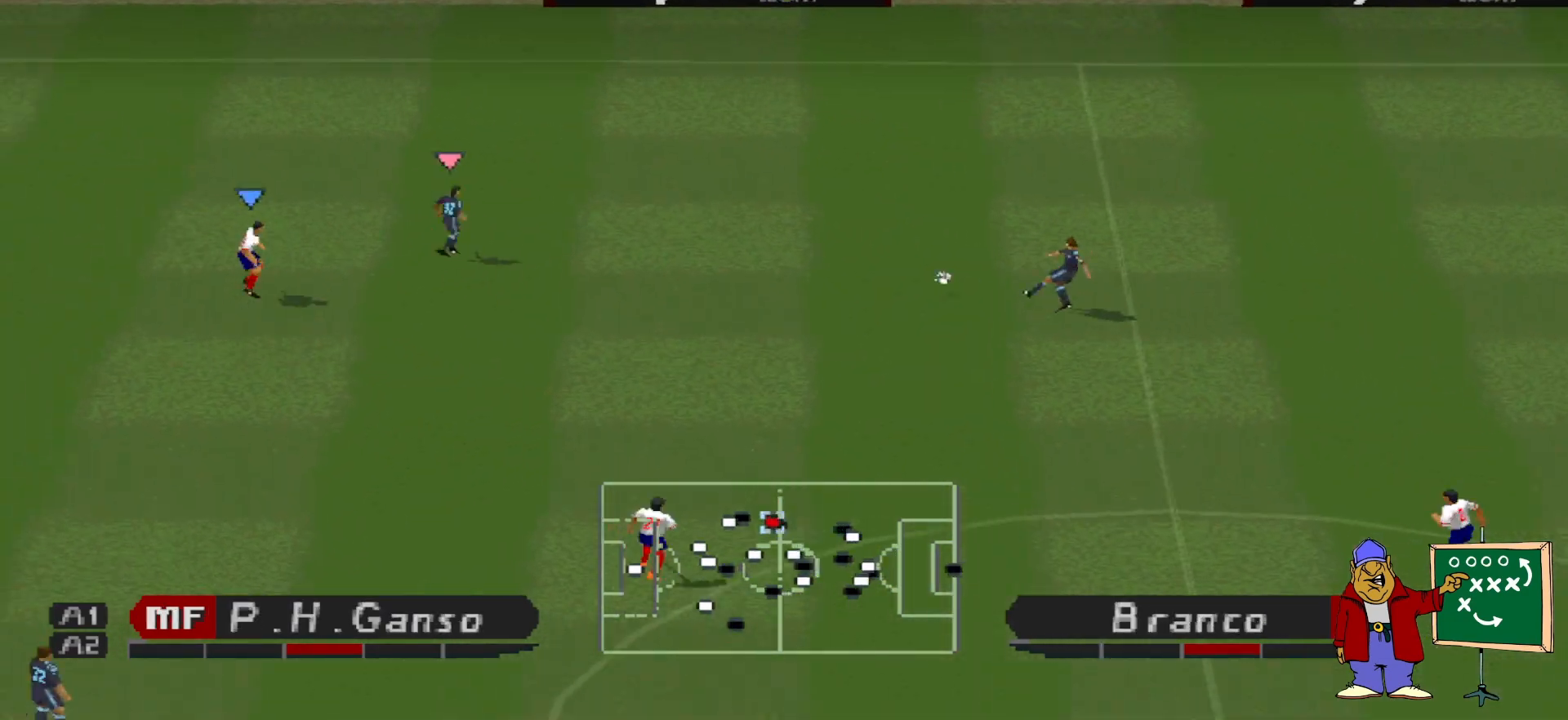
{"buttons": ["R1", "DPAD_LEFT"], "events": []}
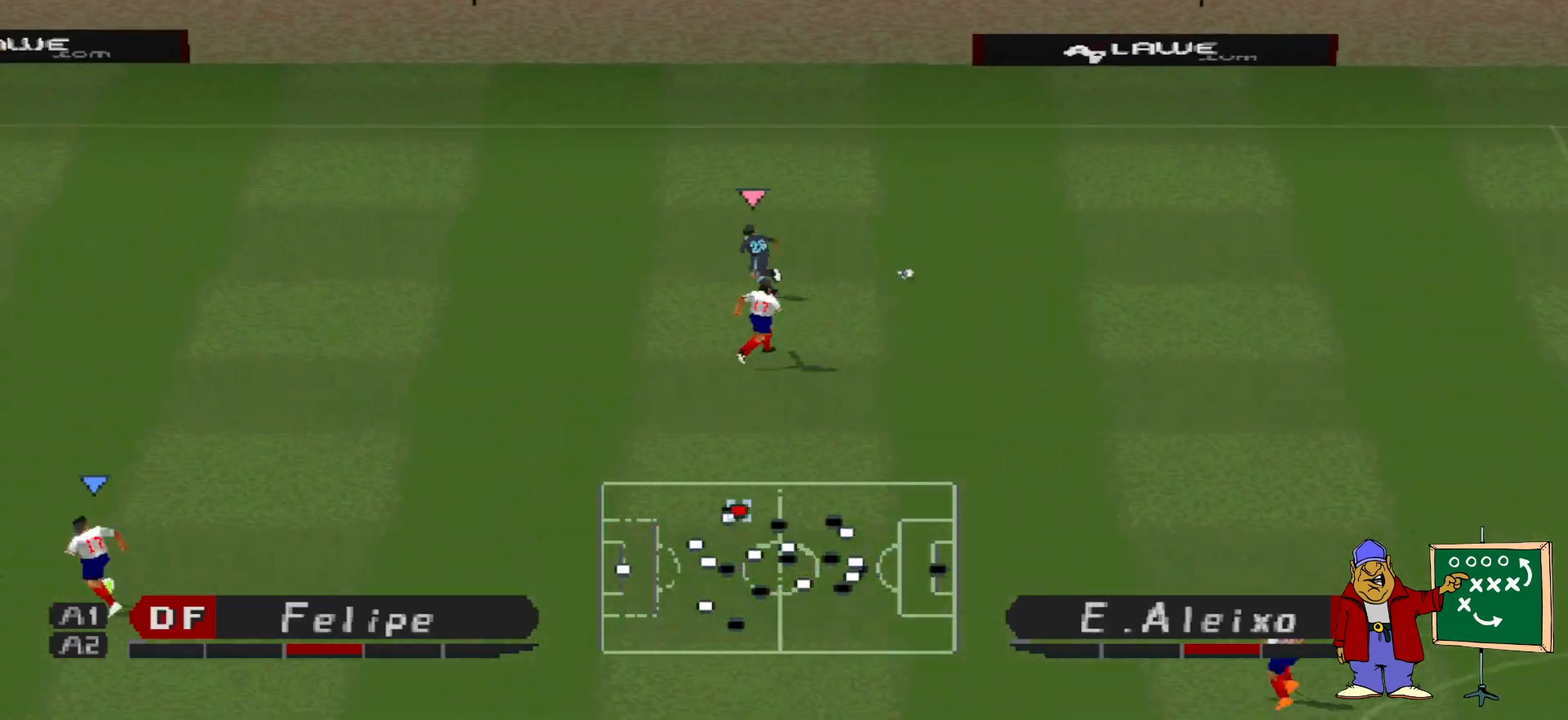
{"buttons": ["R1", "DPAD_LEFT"], "events": []}
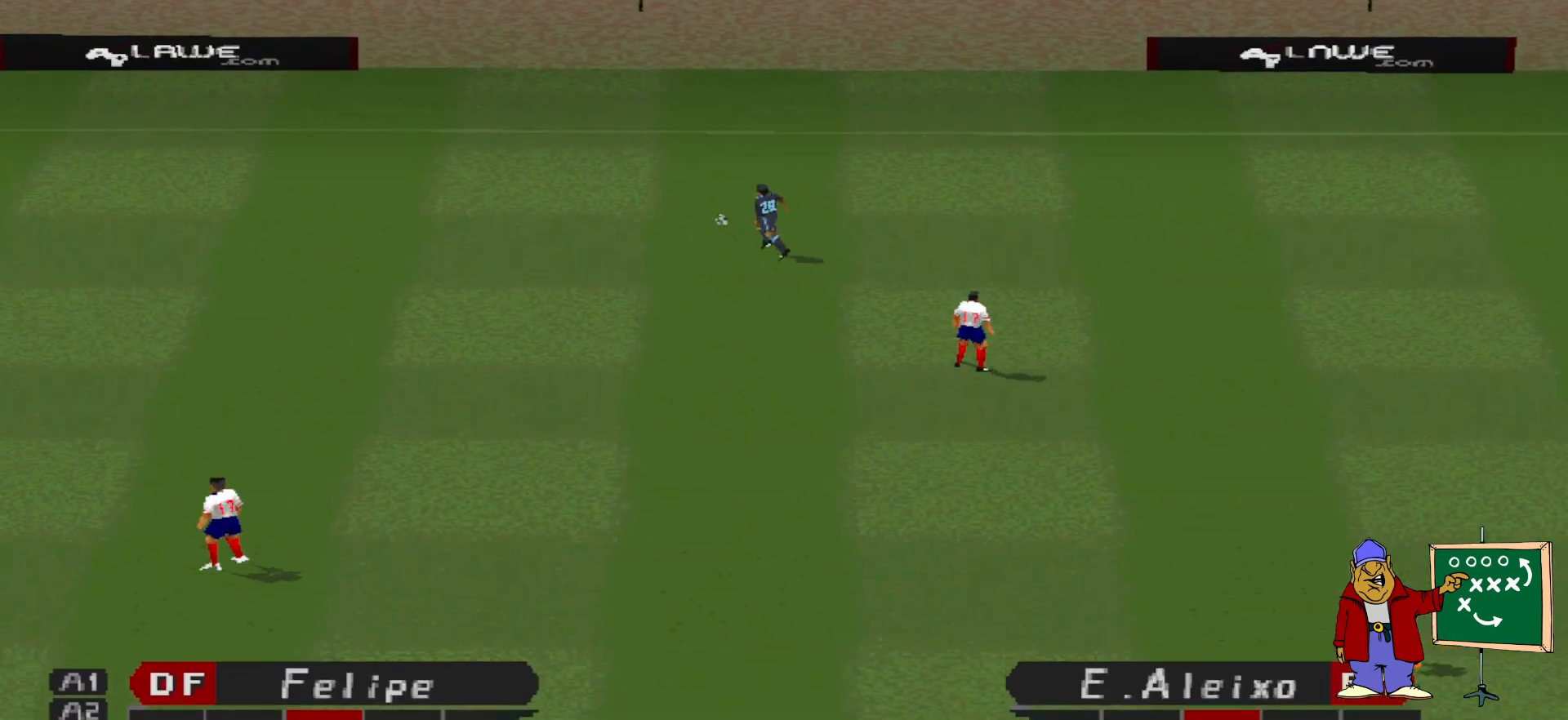
{"buttons": [], "events": [[367, "R1", "up"], [433, "DPAD_LEFT", "up"]]}
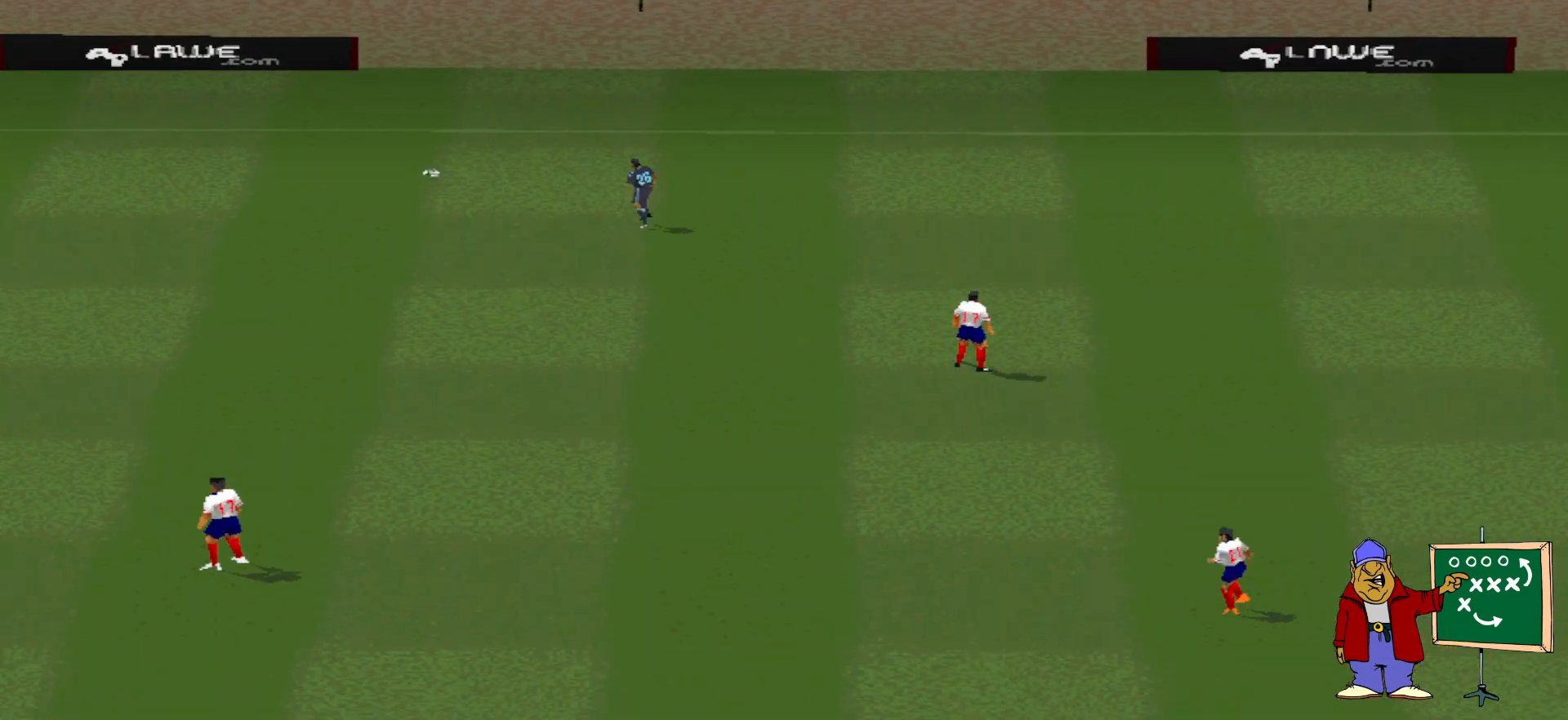
{"buttons": [], "events": []}
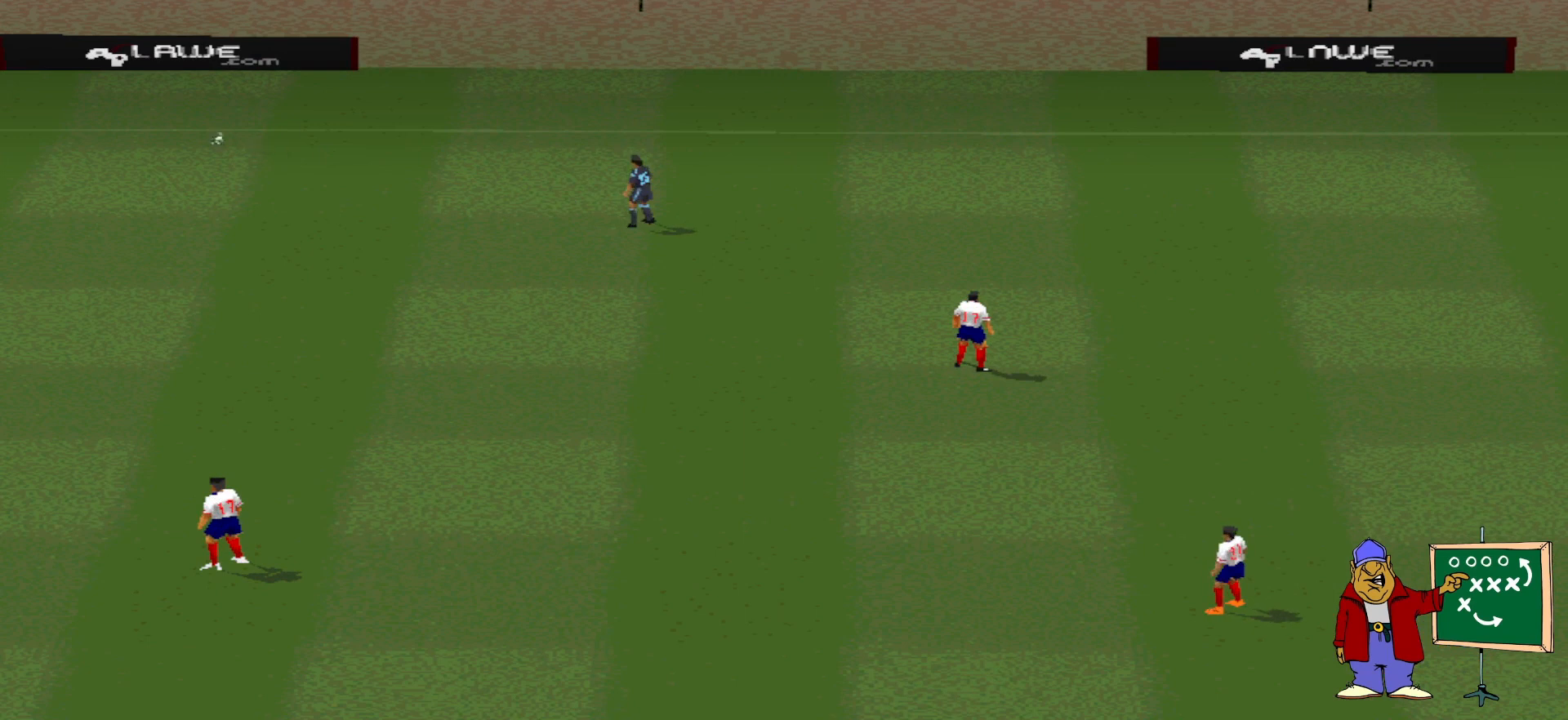
{"buttons": [], "events": []}
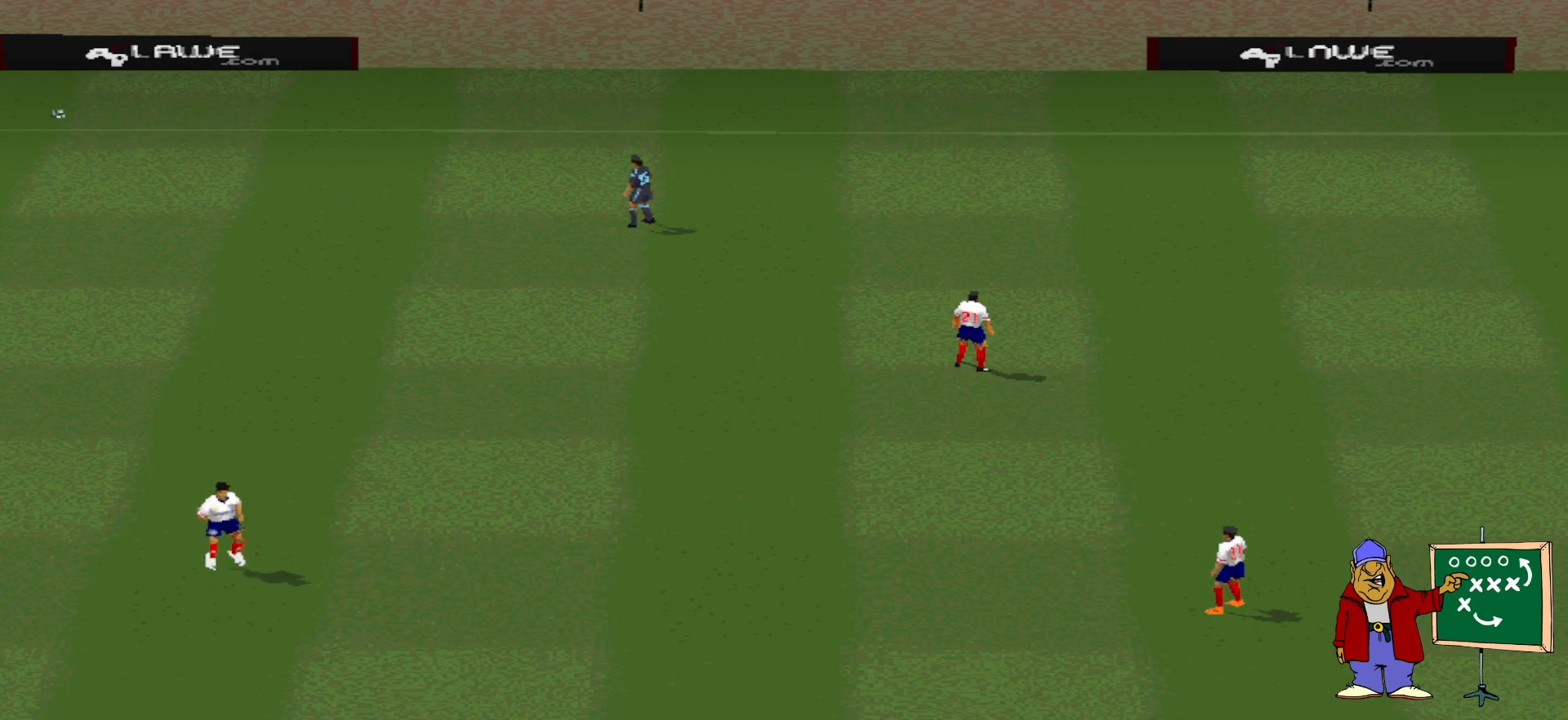
{"buttons": [], "events": []}
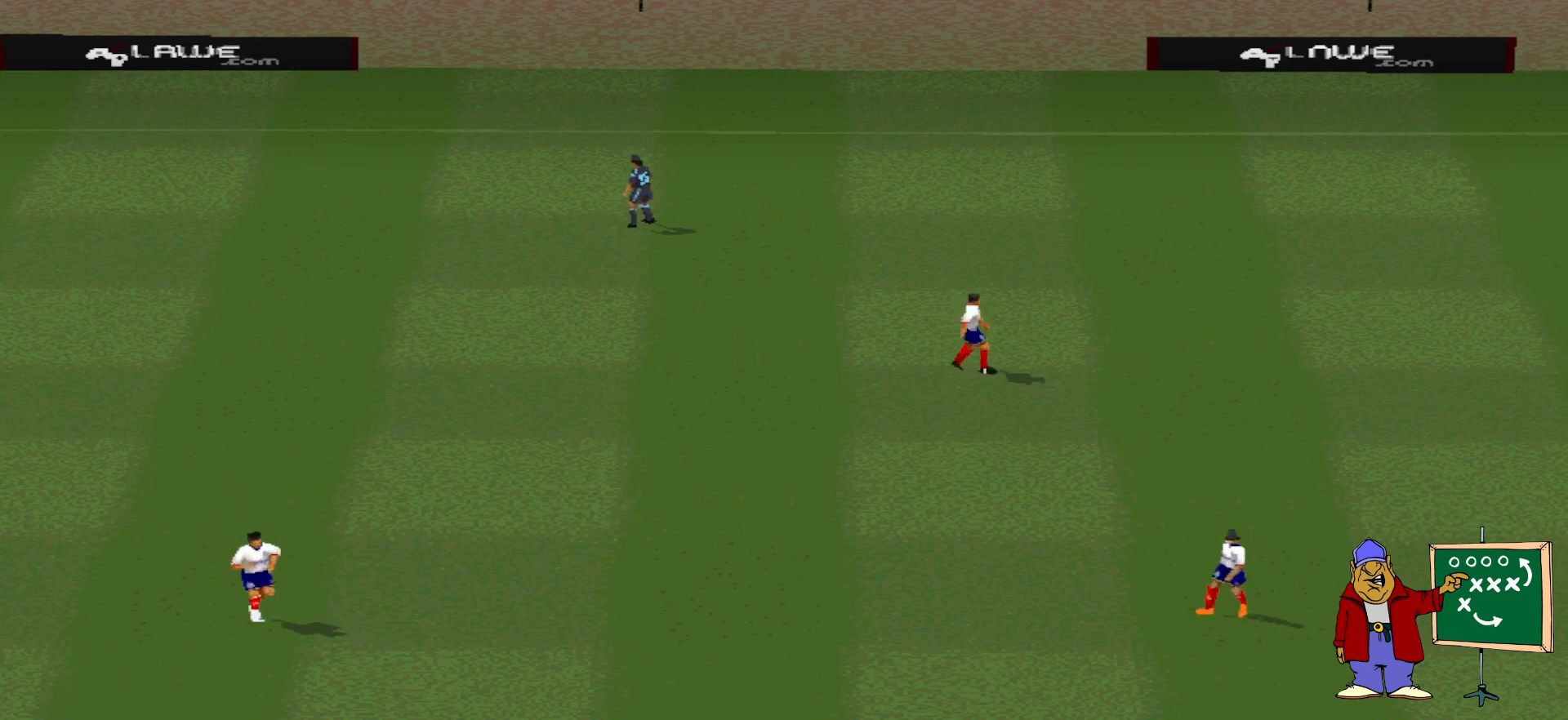
{"buttons": [], "events": []}
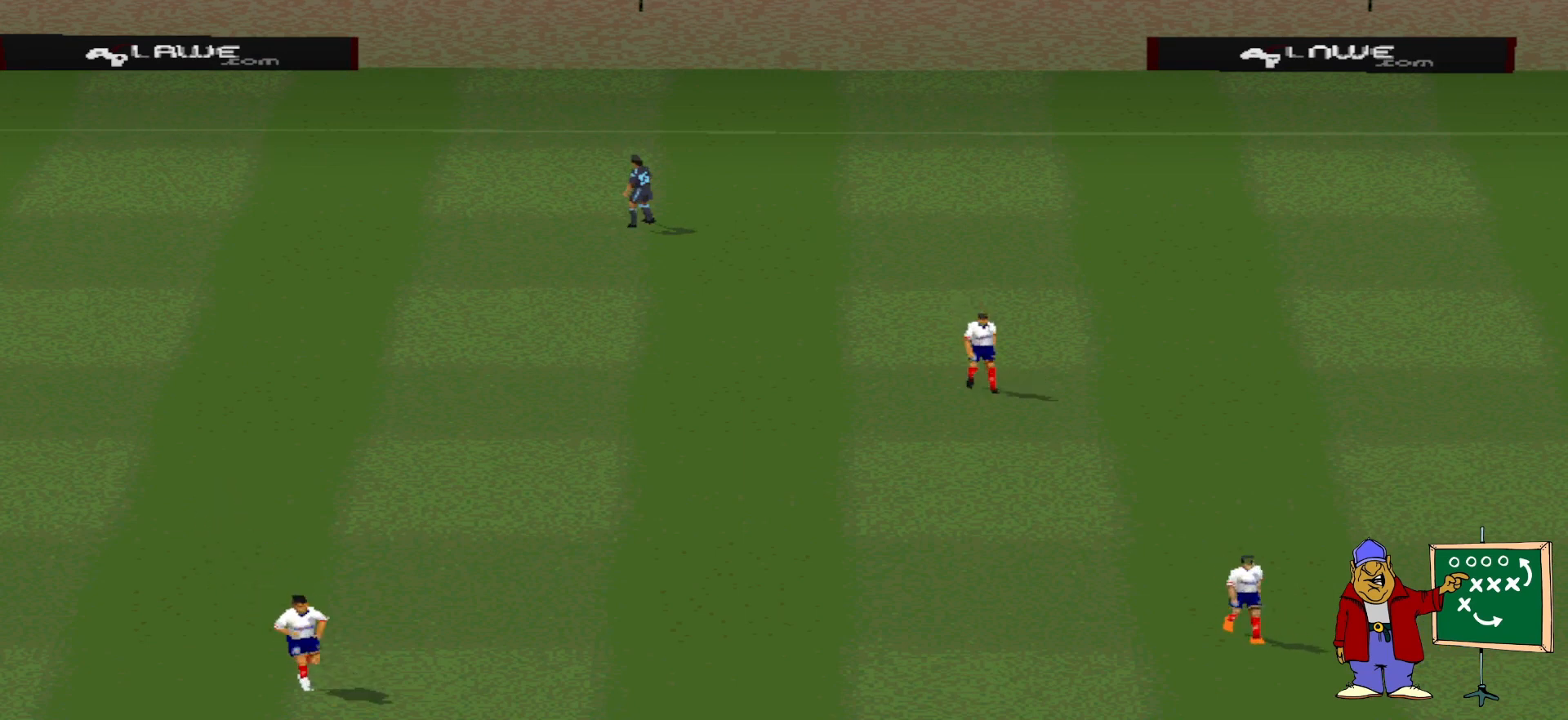
{"buttons": [], "events": []}
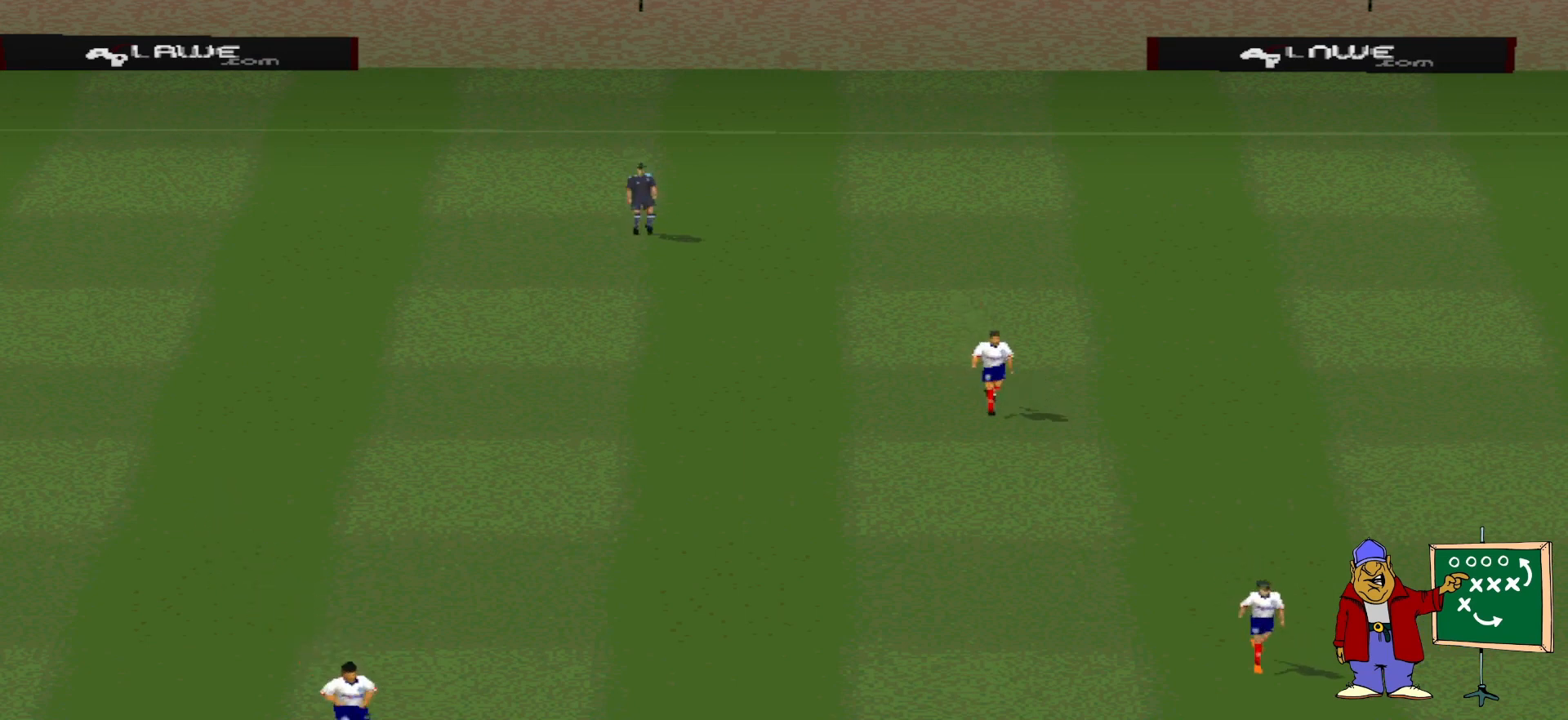
{"buttons": [], "events": []}
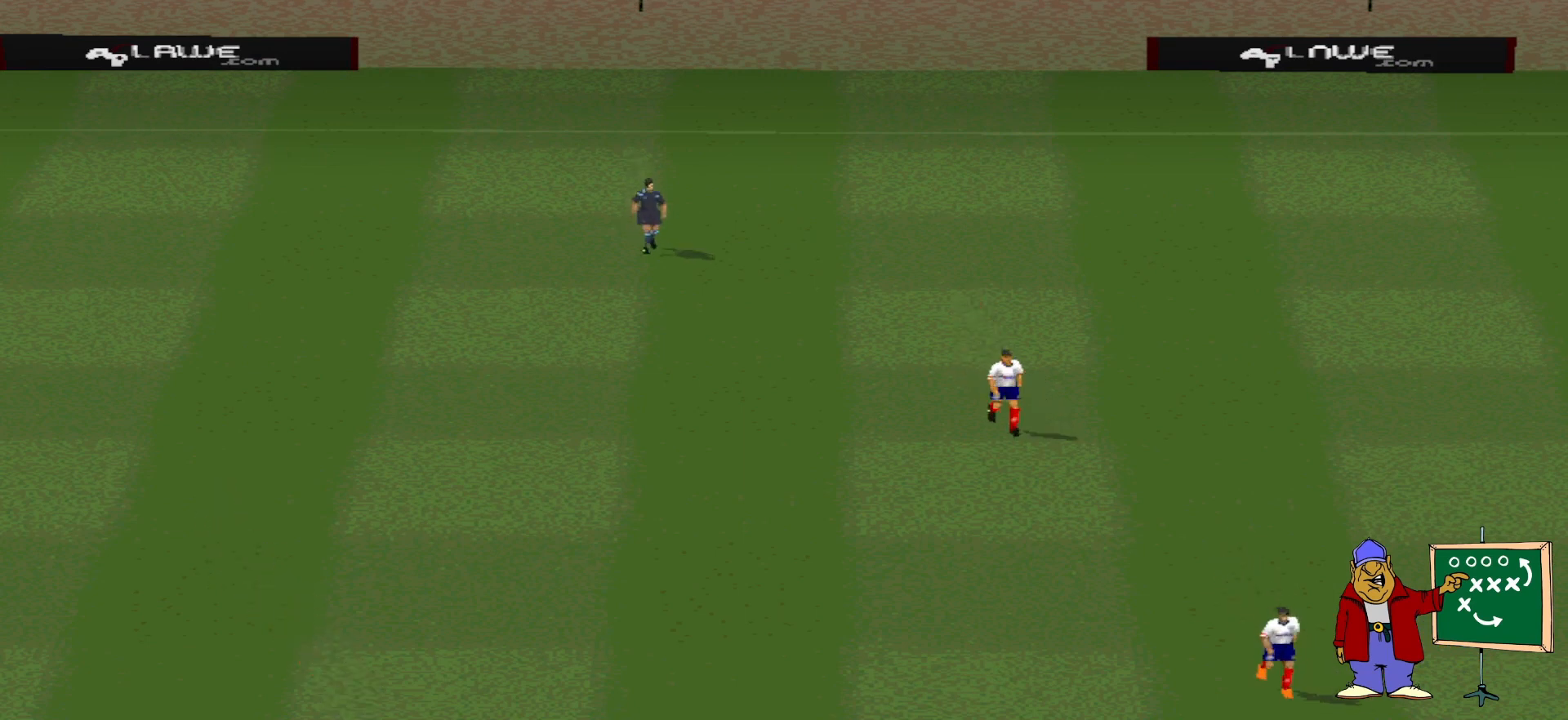
{"buttons": [], "events": []}
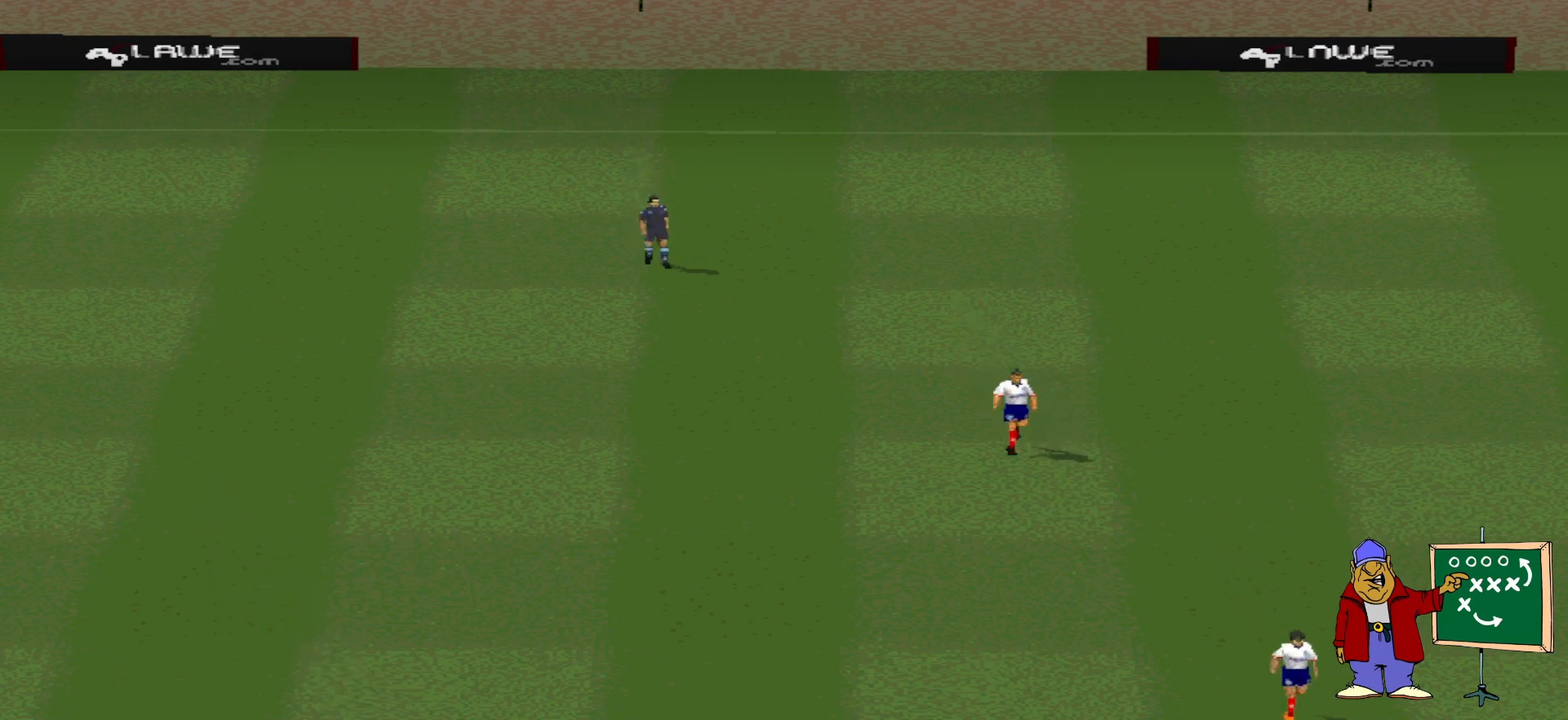
{"buttons": [], "events": []}
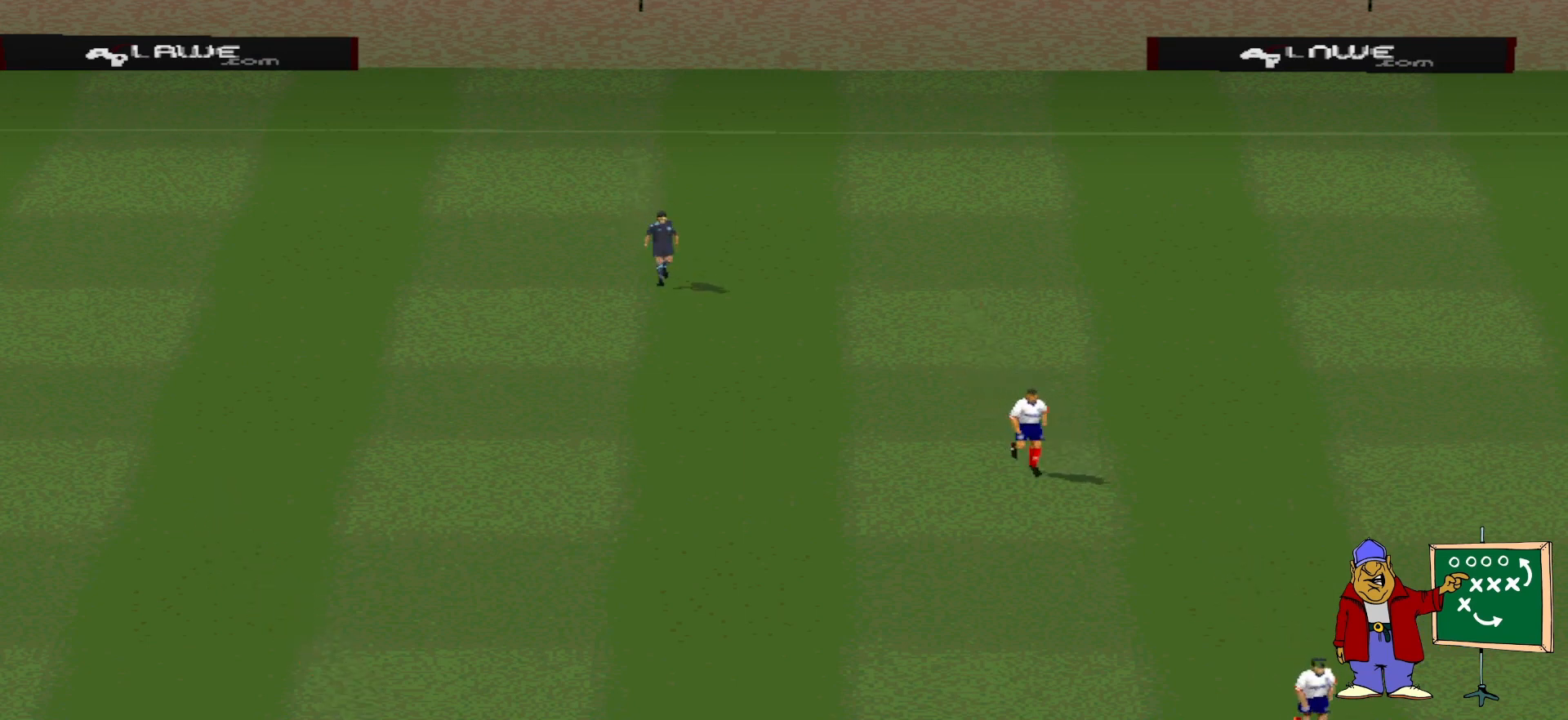
{"buttons": [], "events": []}
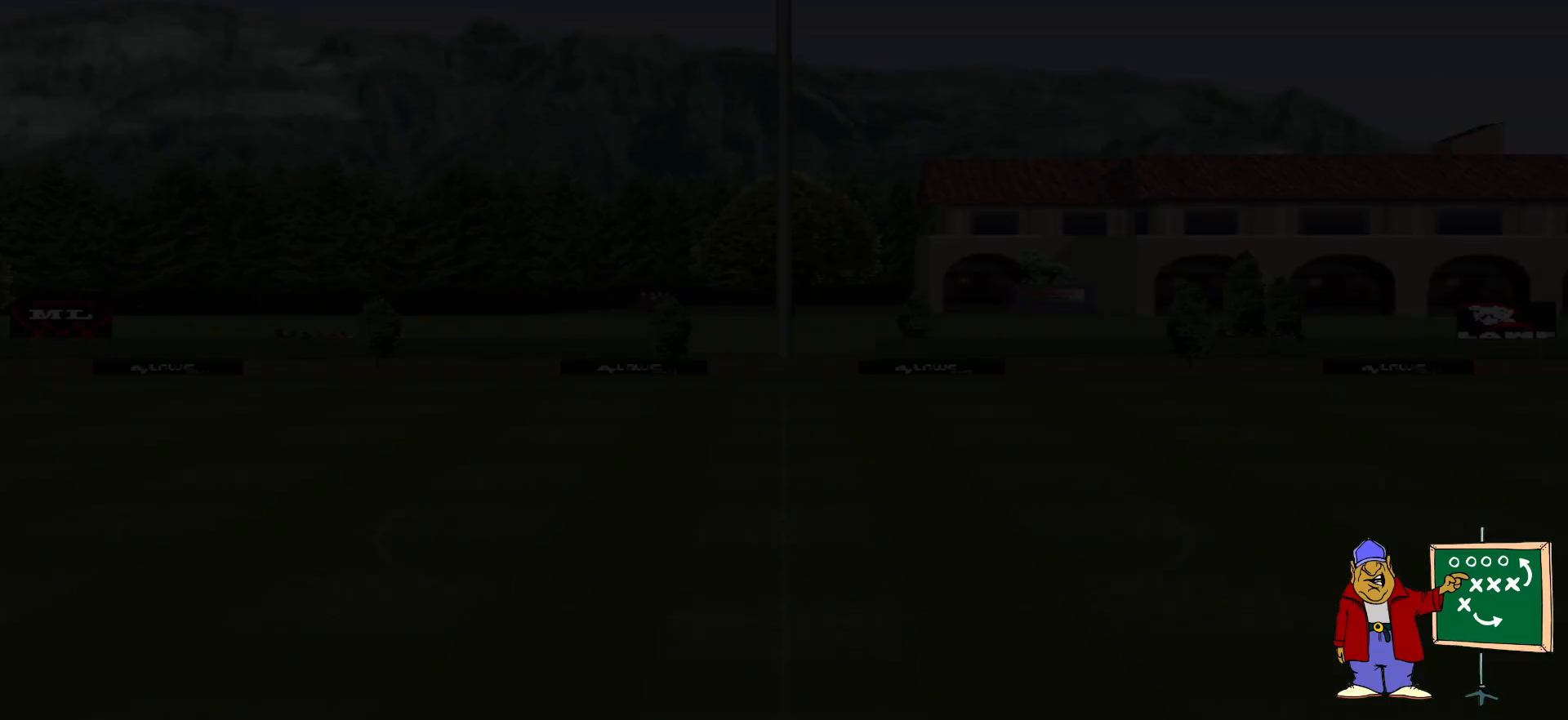
{"buttons": [], "events": [[100, "CIRCLE", "down"], [233, "CIRCLE", "up"]]}
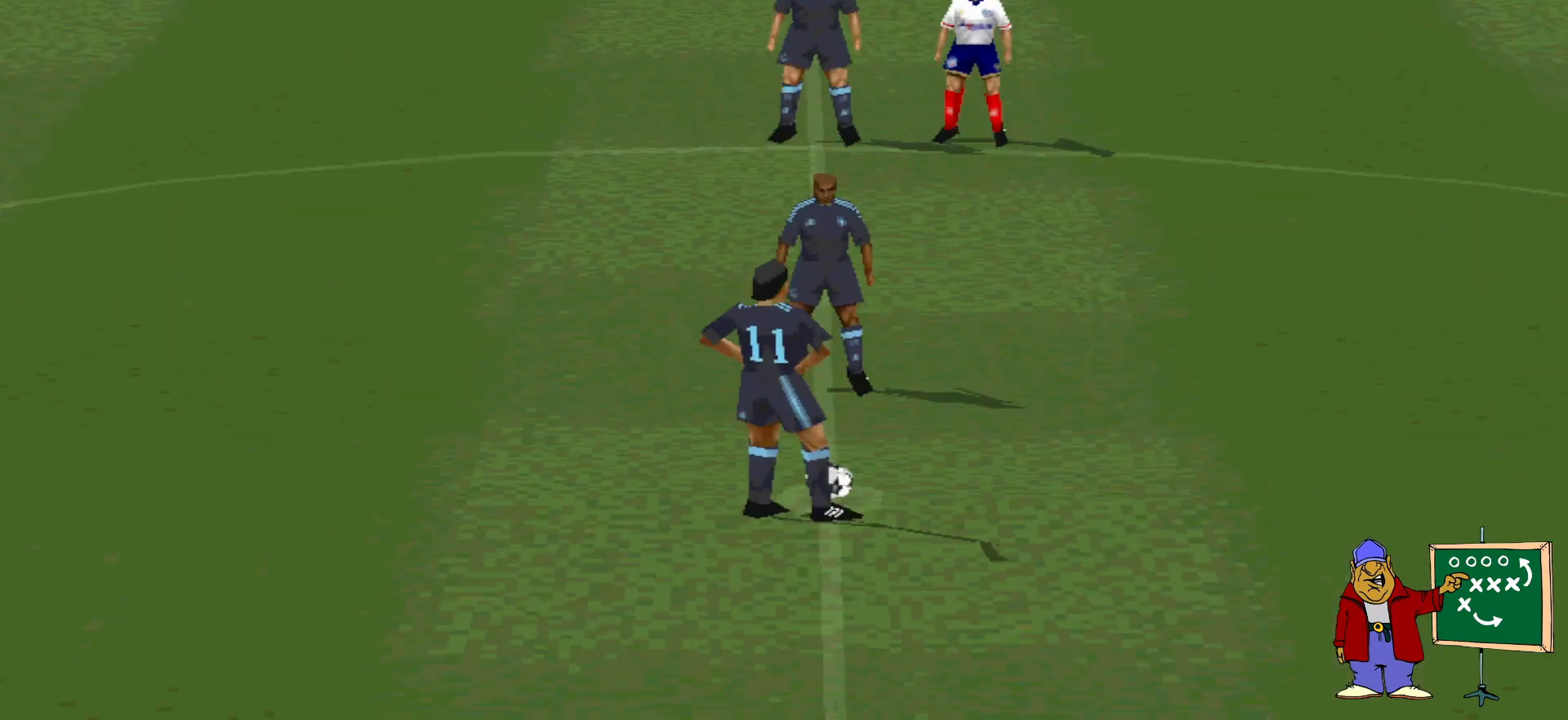
{"buttons": [], "events": []}
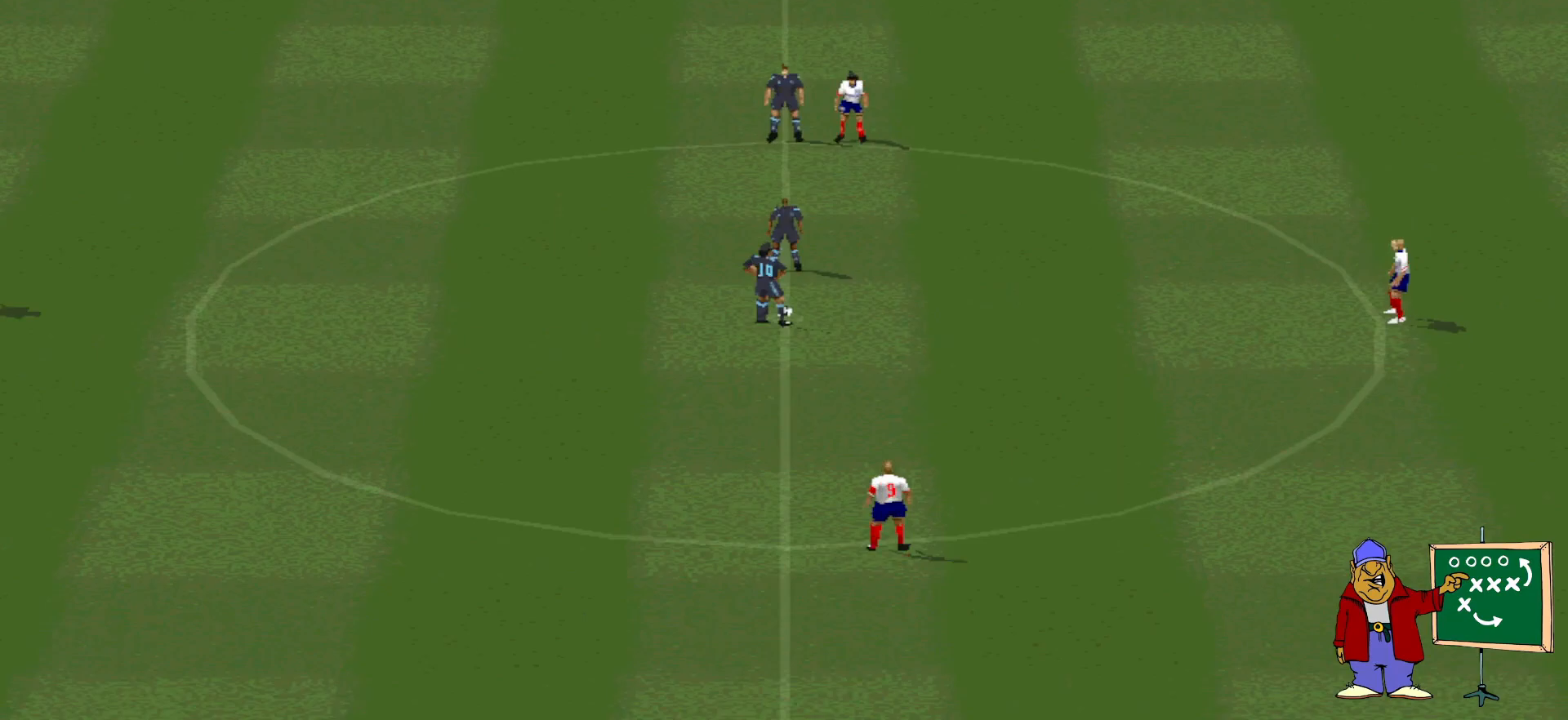
{"buttons": ["DPAD_LEFT"], "events": [[100, "CROSS", "down"], [233, "CROSS", "up"], [500, "DPAD_LEFT", "down"]]}
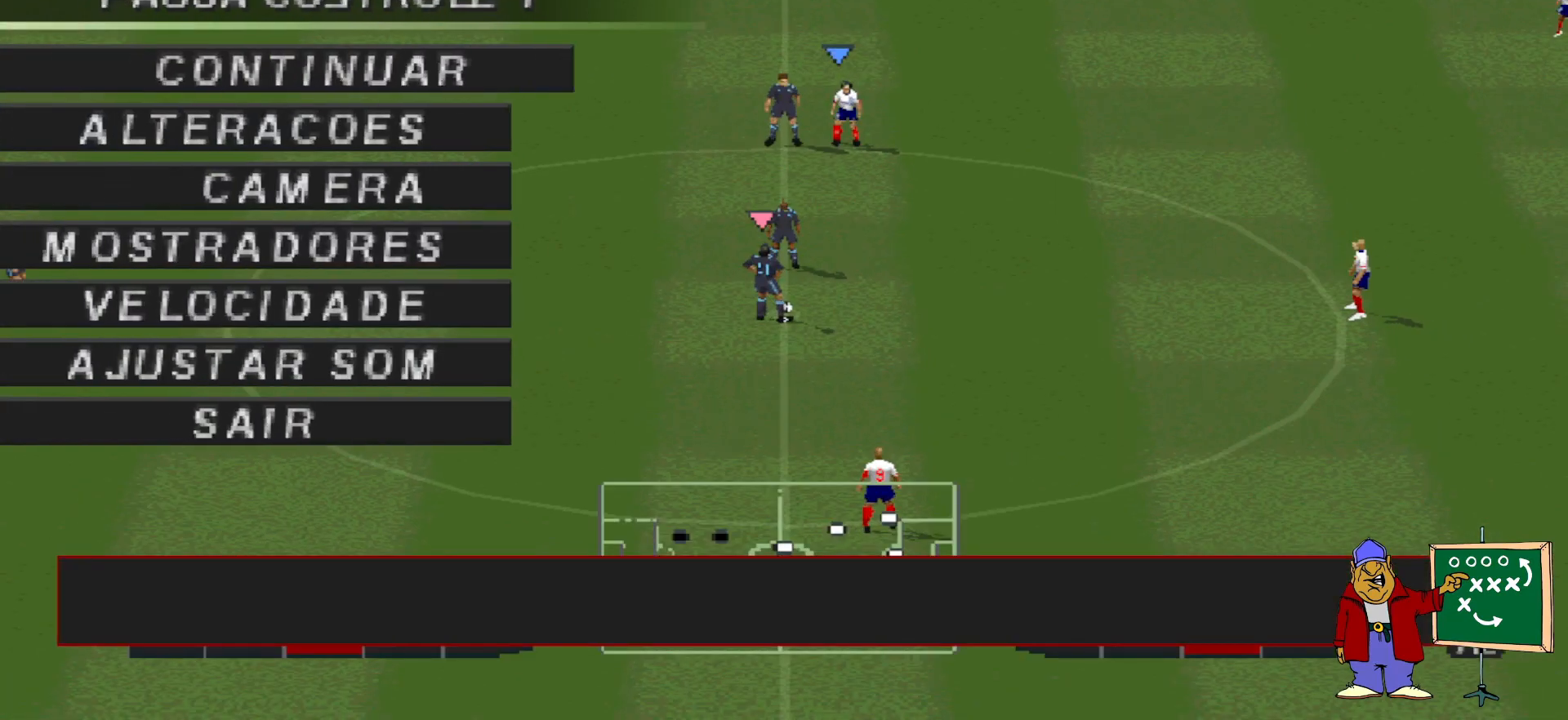
{"buttons": [], "events": [[267, "DPAD_LEFT", "up"]]}
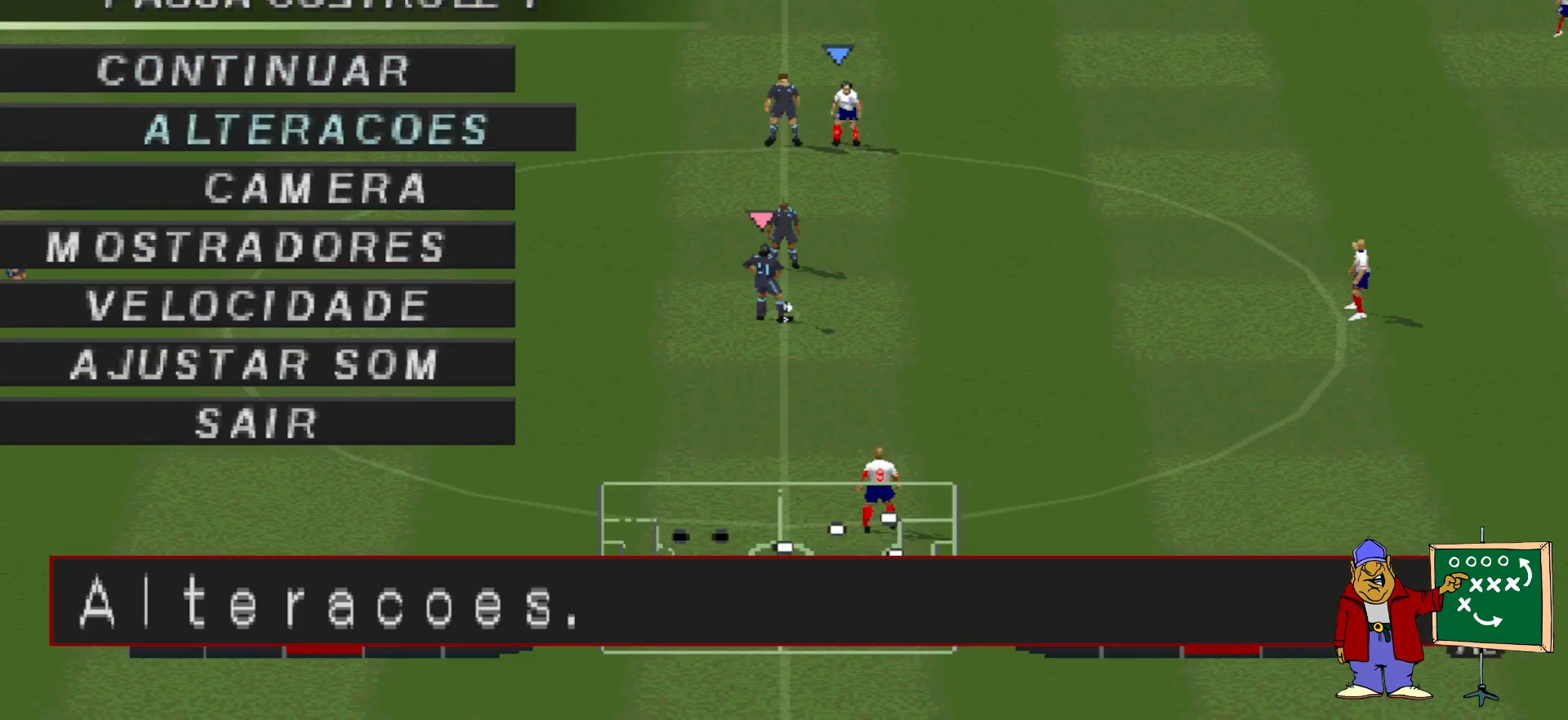
{"buttons": [], "events": []}
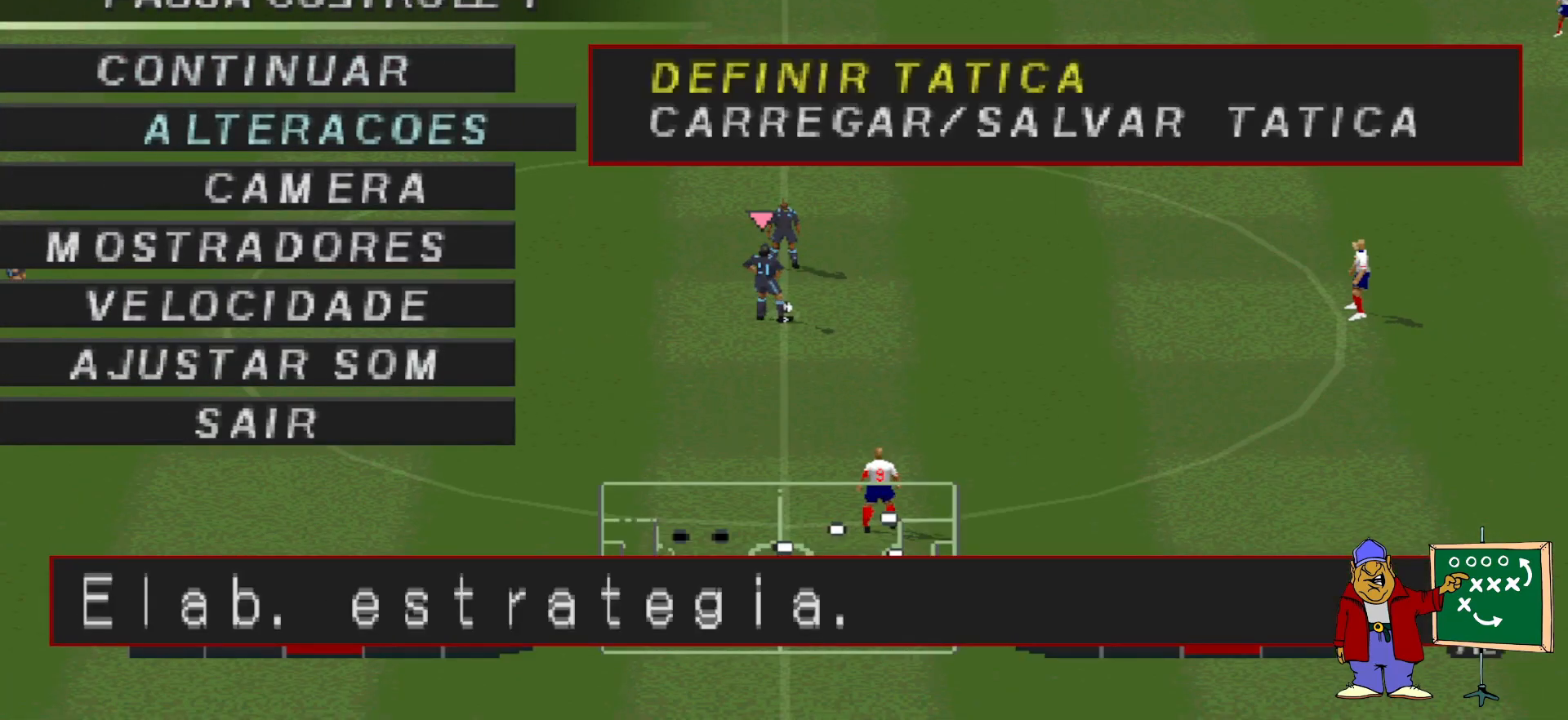
{"buttons": [], "events": []}
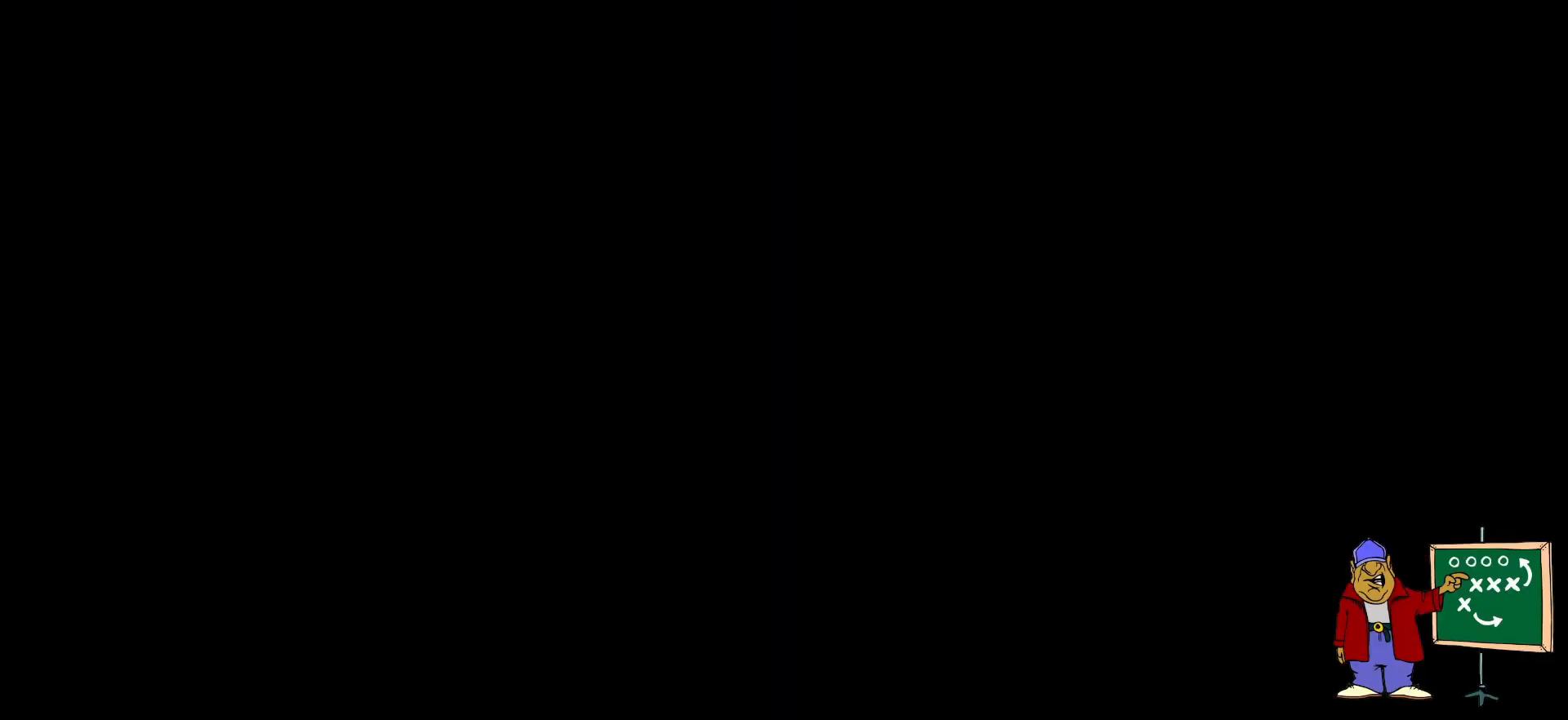
{"buttons": [], "events": []}
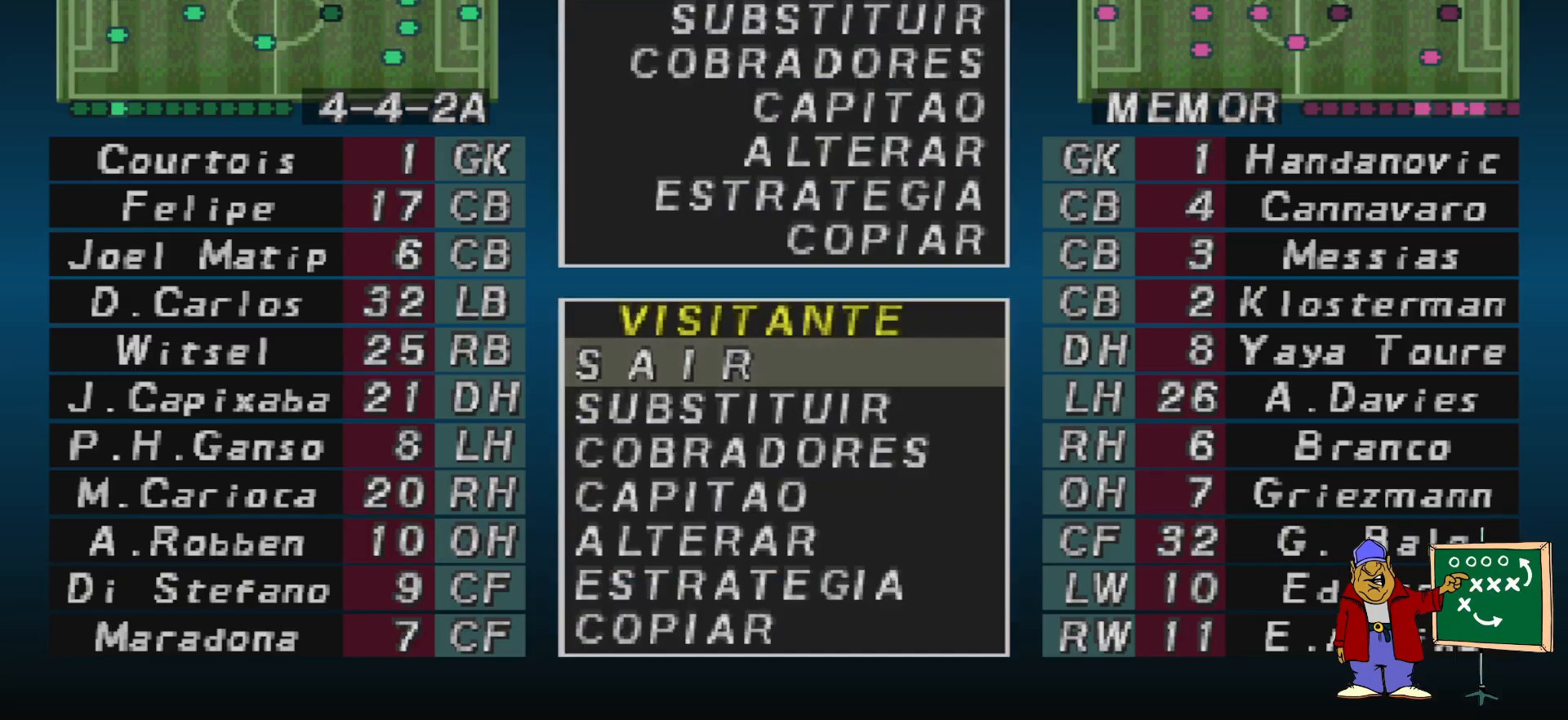
{"buttons": [], "events": [[133, "CROSS", "down"], [267, "CROSS", "up"]]}